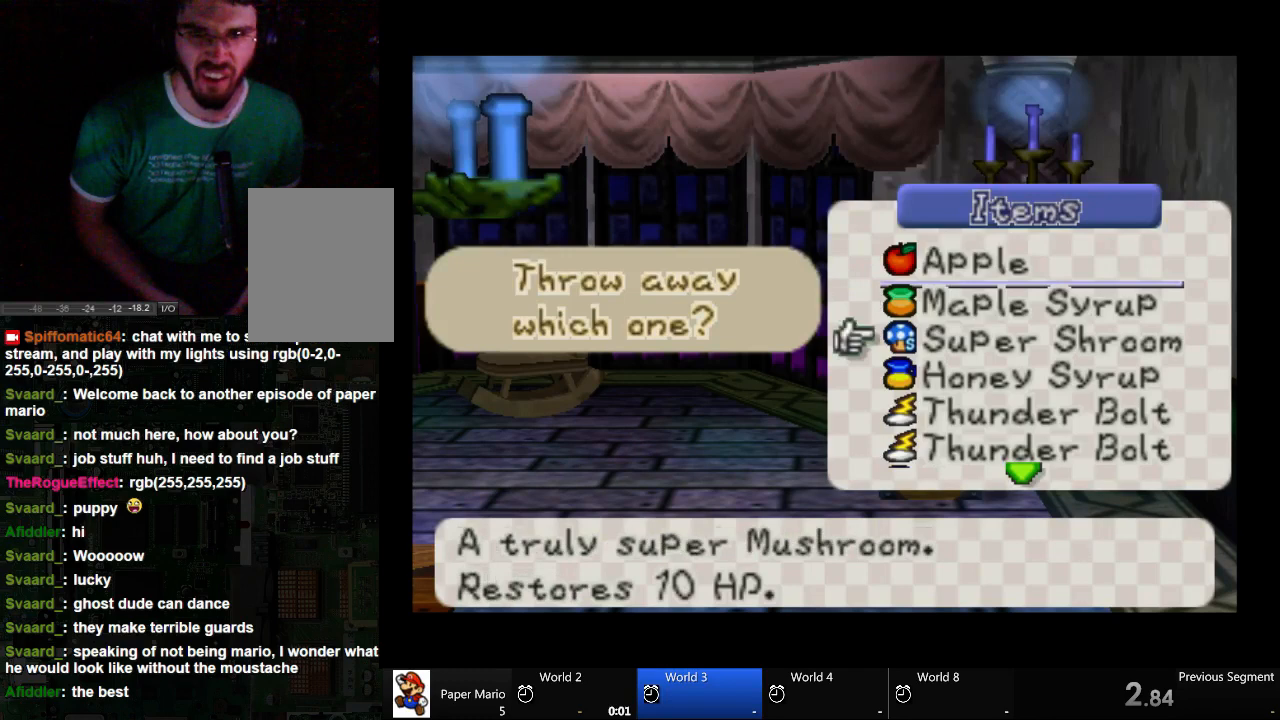
Gameplay with a controller (Xbox layout); each line is a JSON object with the inputs held at the frame after it (dt_ms = milliseconds from this image to that frame). "events" lists button and stick changes between this image and that frame as [ms after this image, input, new state], when the widget could be followed in between. Not read: L2 L3 R3.
{"dt_ms": 500, "buttons": [], "left_stick": "down", "right_stick": "center", "events": [[100, "left_stick", "center"], [233, "left_stick", "down"], [333, "left_stick", "center"], [400, "left_stick", "down"]]}
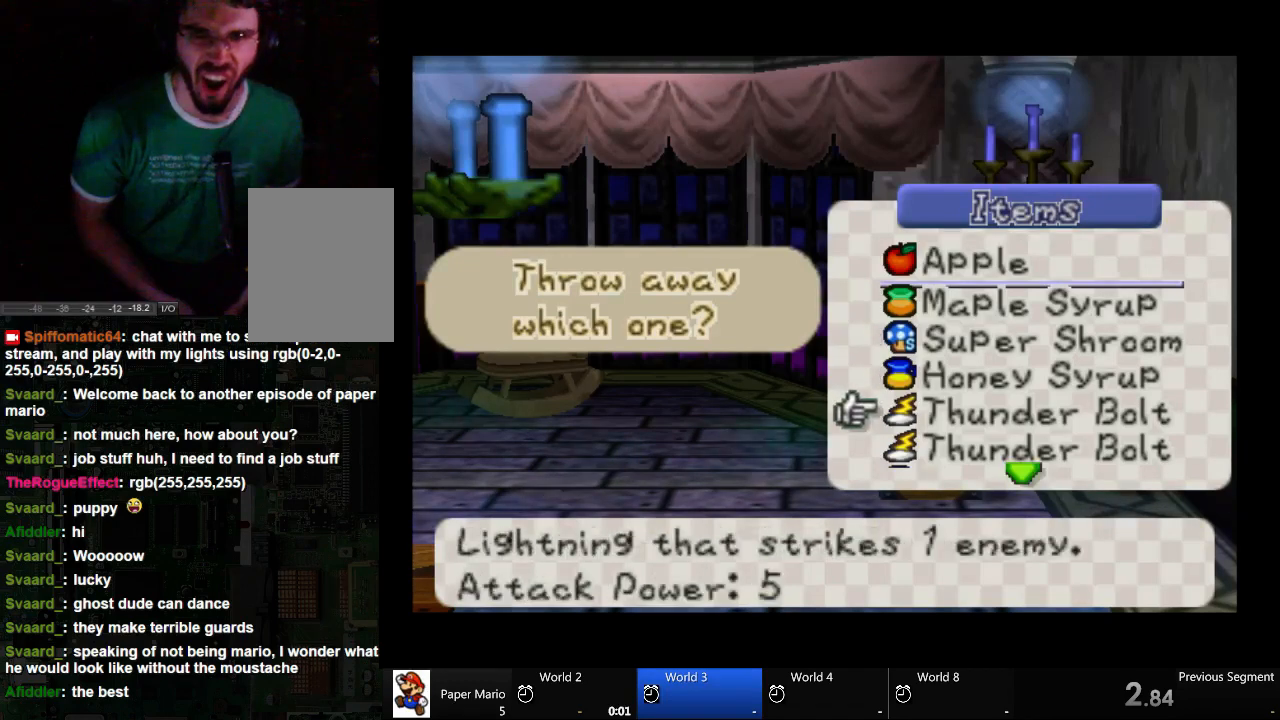
{"dt_ms": 500, "buttons": [], "left_stick": "down", "right_stick": "center", "events": [[33, "left_stick", "center"], [100, "left_stick", "down"], [400, "left_stick", "center"], [467, "left_stick", "down"]]}
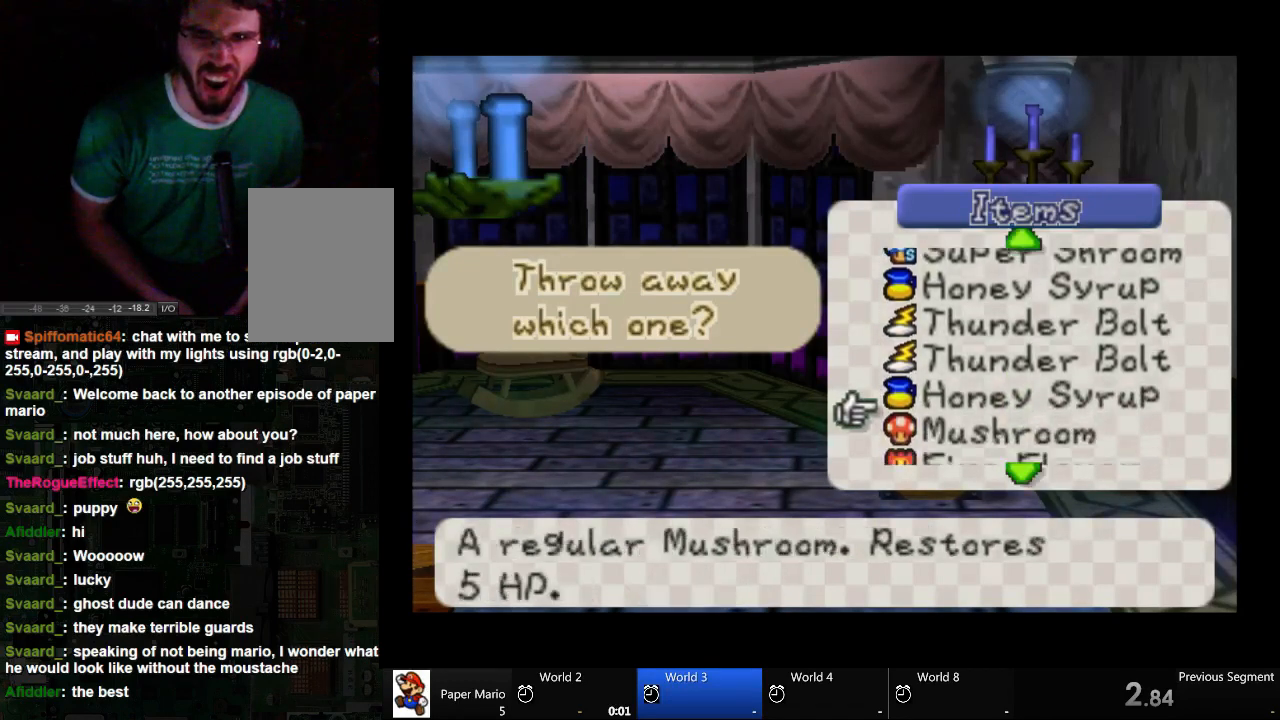
{"dt_ms": 500, "buttons": [], "left_stick": "center", "right_stick": "center", "events": [[100, "left_stick", "center"], [167, "left_stick", "down"], [267, "left_stick", "center"], [333, "left_stick", "down"], [400, "left_stick", "center"]]}
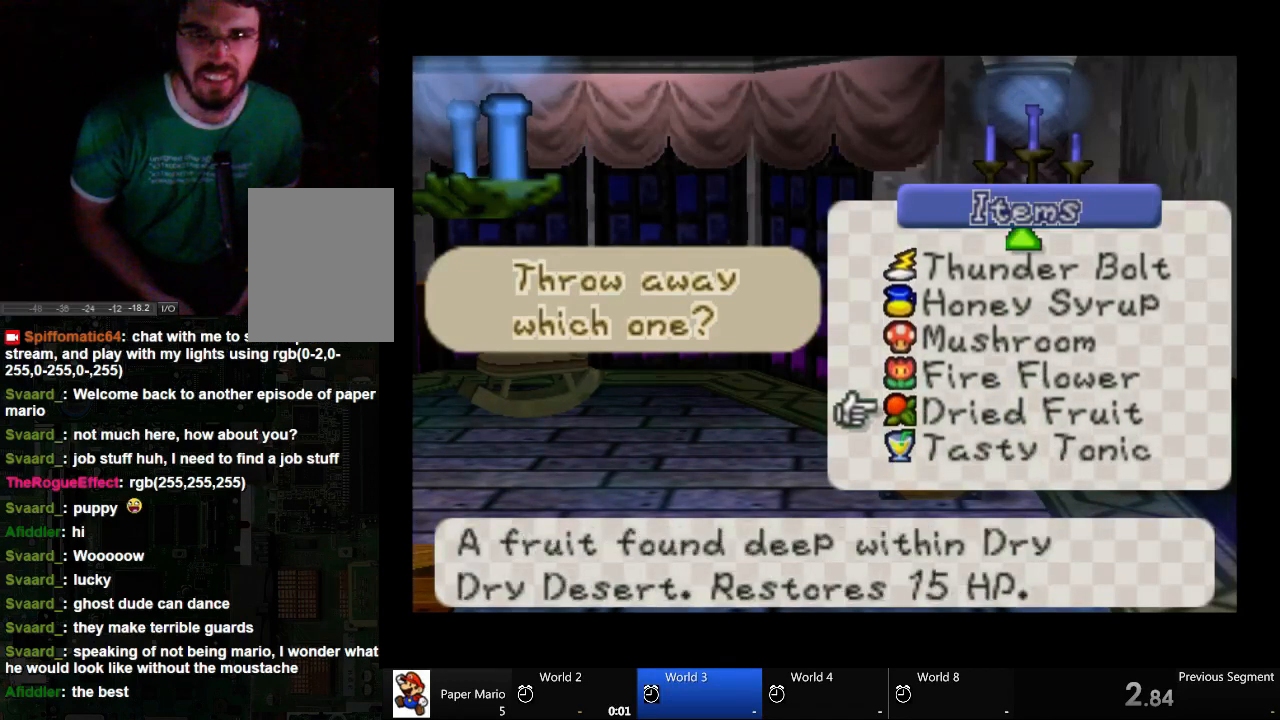
{"dt_ms": 500, "buttons": [], "left_stick": "center", "right_stick": "center", "events": [[33, "left_stick", "down"], [100, "left_stick", "center"], [167, "left_stick", "down"], [267, "left_stick", "center"]]}
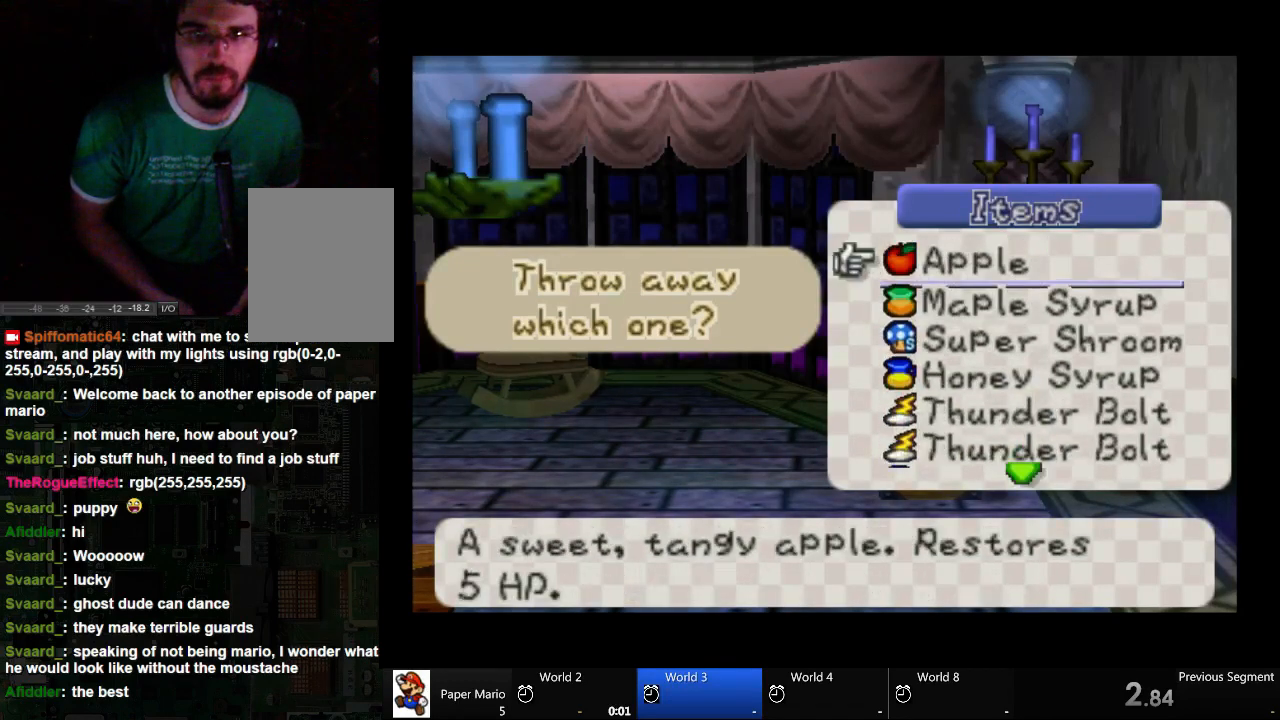
{"dt_ms": 500, "buttons": [], "left_stick": "center", "right_stick": "center", "events": [[167, "left_stick", "up"], [333, "left_stick", "center"]]}
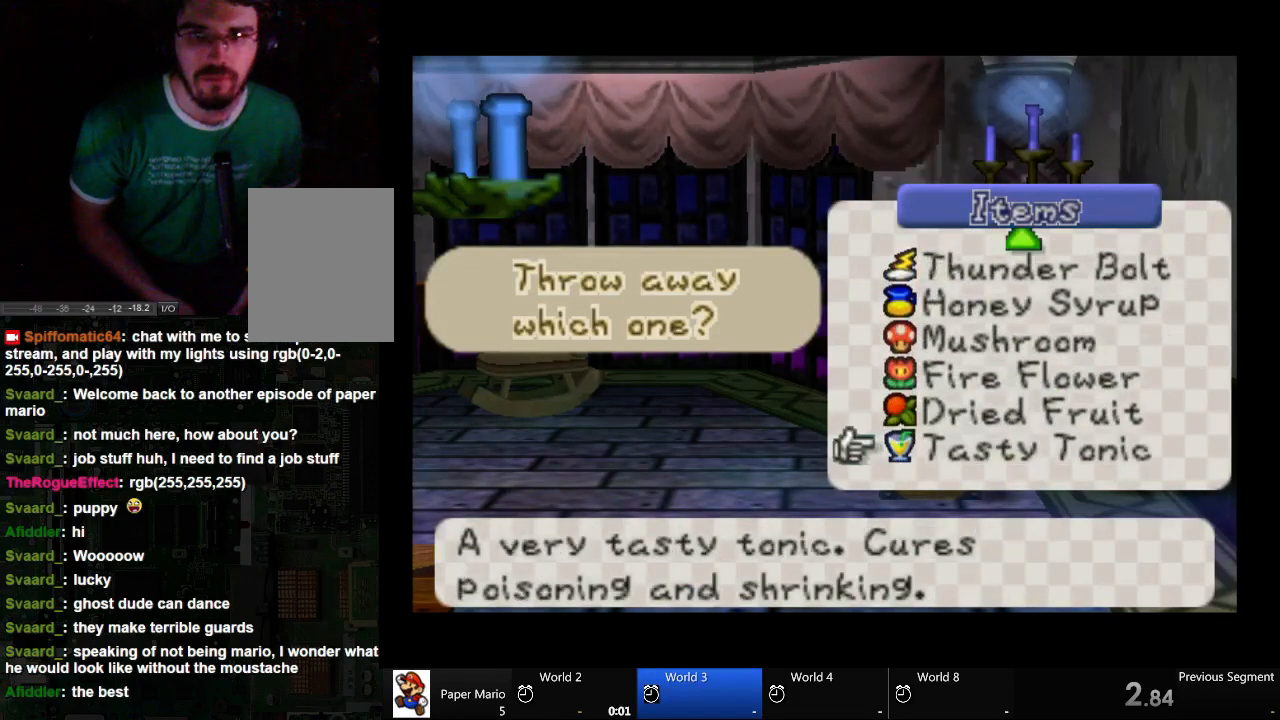
{"dt_ms": 500, "buttons": [], "left_stick": "center", "right_stick": "center", "events": []}
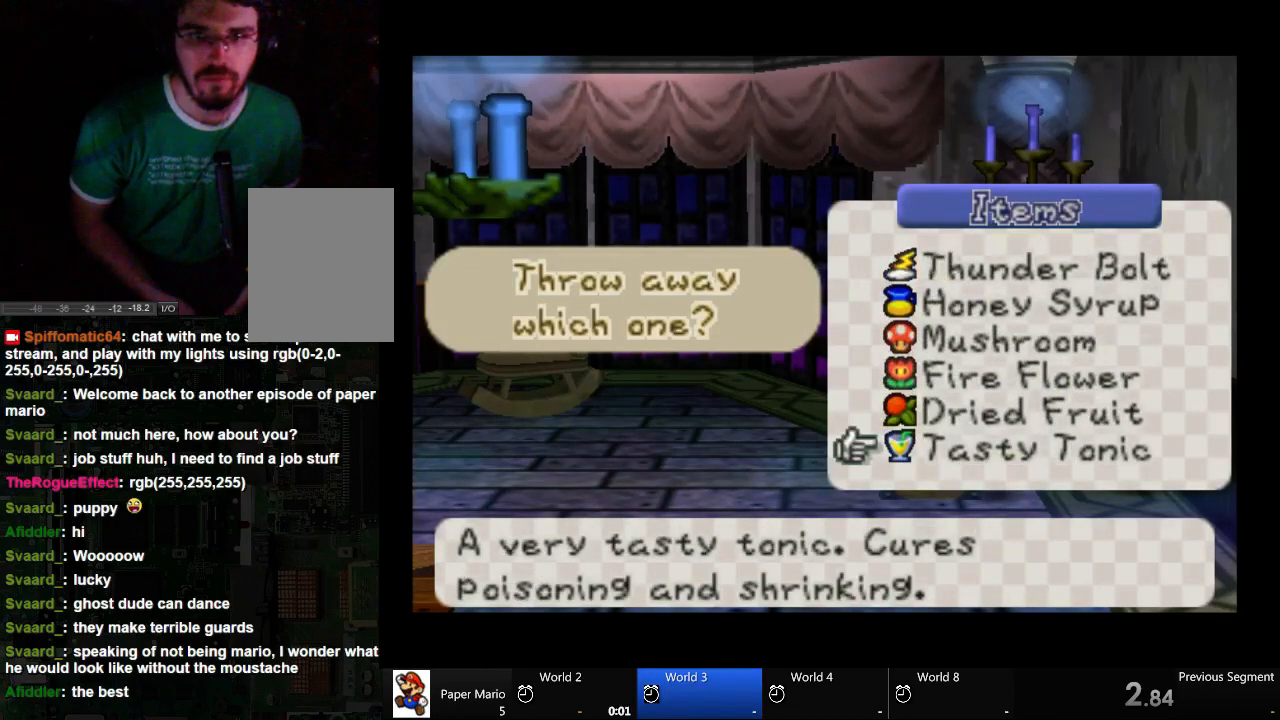
{"dt_ms": 500, "buttons": [], "left_stick": "center", "right_stick": "center", "events": []}
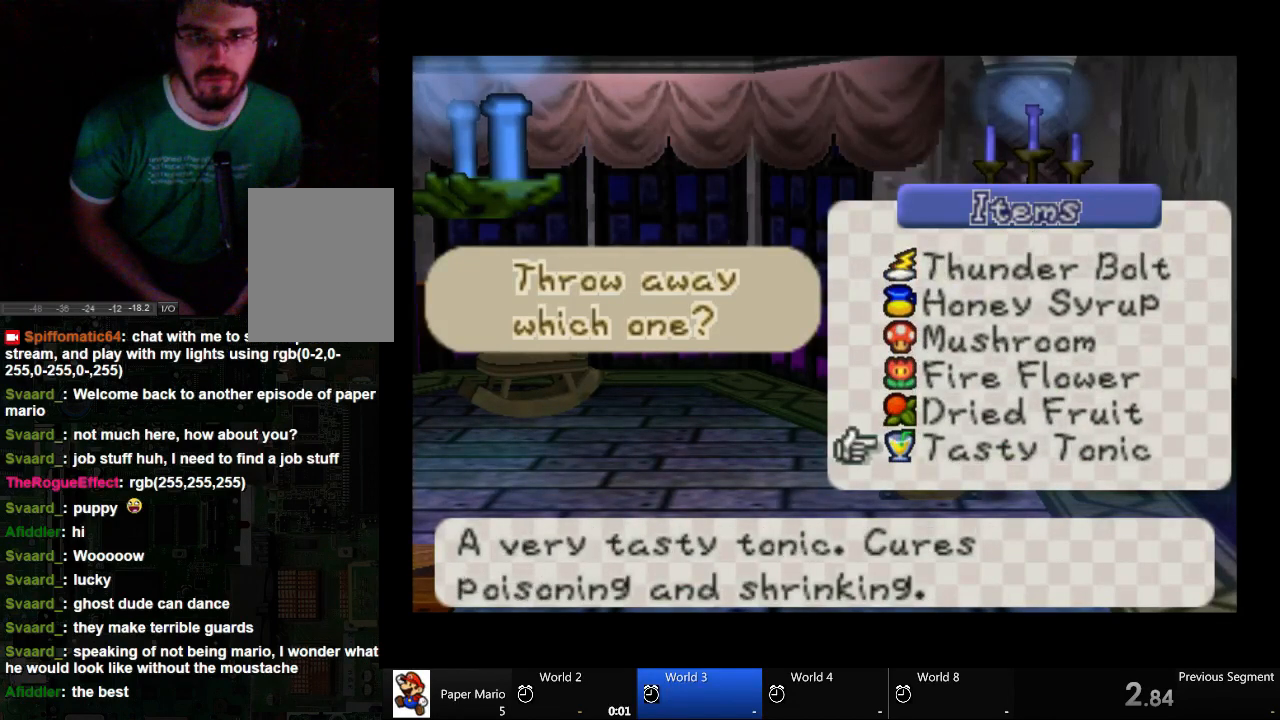
{"dt_ms": 500, "buttons": [], "left_stick": "center", "right_stick": "center", "events": []}
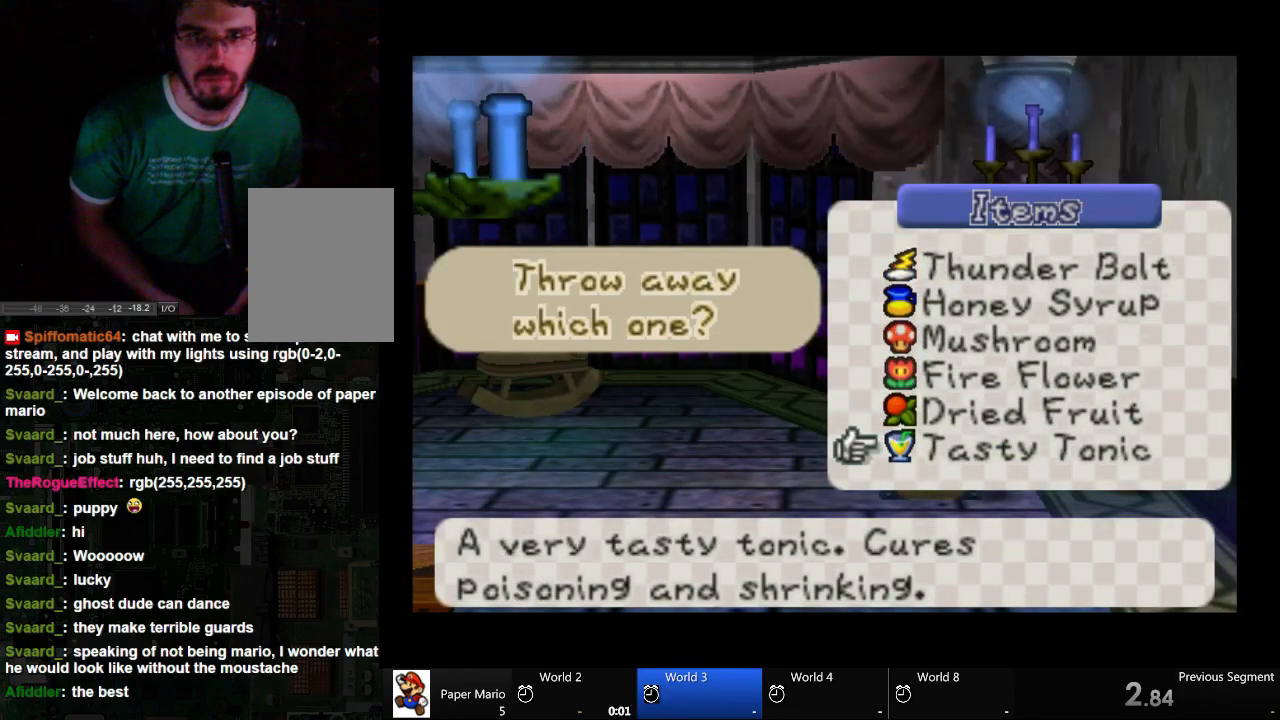
{"dt_ms": 500, "buttons": [], "left_stick": "center", "right_stick": "center", "events": []}
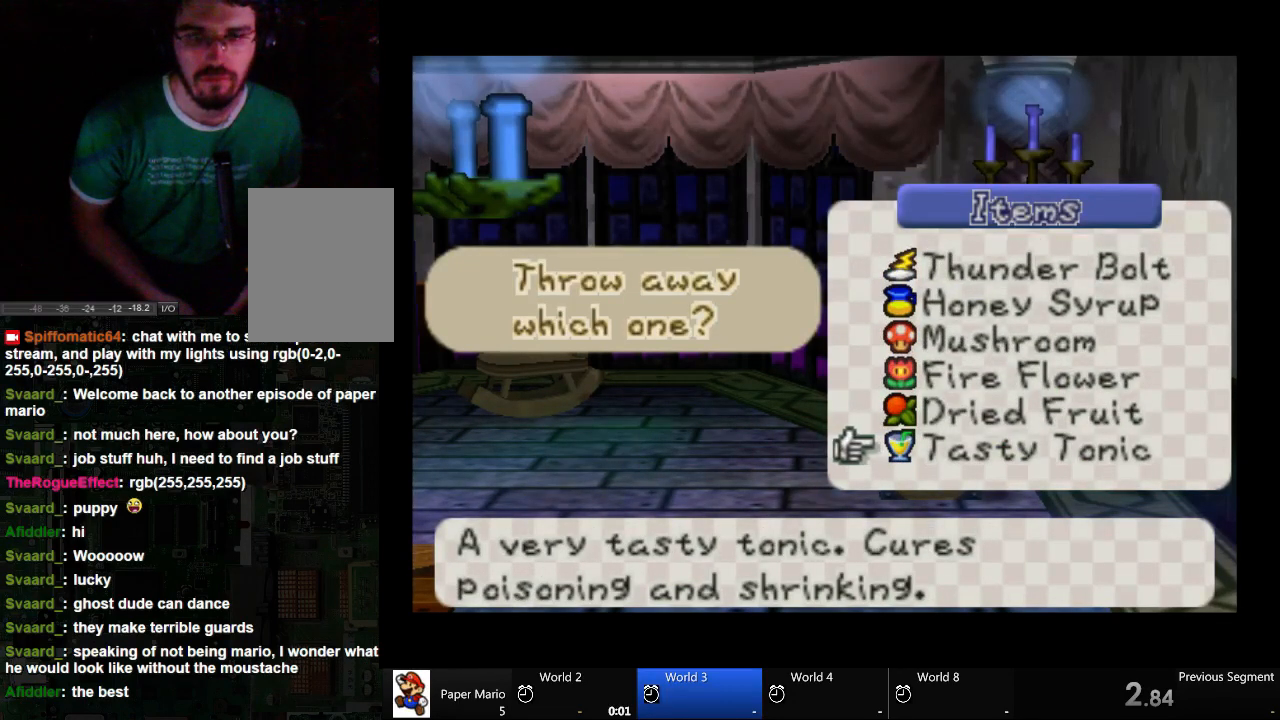
{"dt_ms": 500, "buttons": [], "left_stick": "center", "right_stick": "center", "events": []}
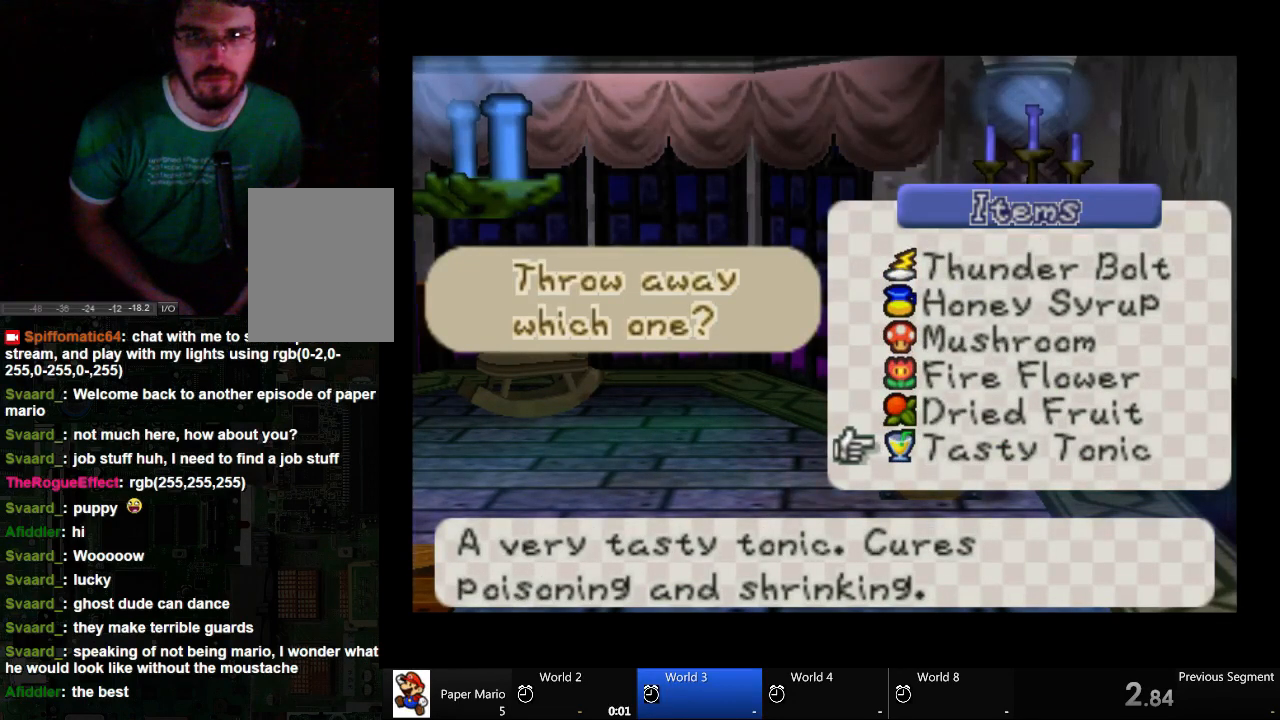
{"dt_ms": 500, "buttons": [], "left_stick": "center", "right_stick": "center", "events": []}
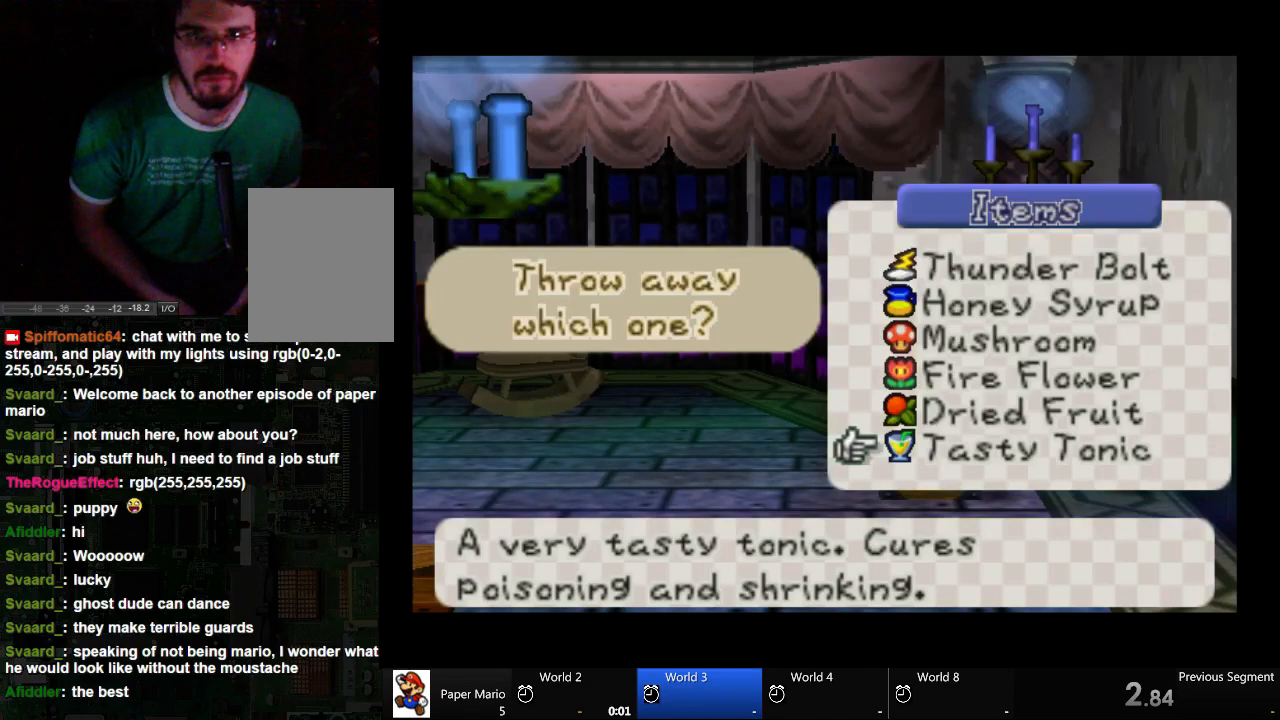
{"dt_ms": 500, "buttons": [], "left_stick": "center", "right_stick": "center", "events": [[33, "A", "down"], [167, "A", "up"]]}
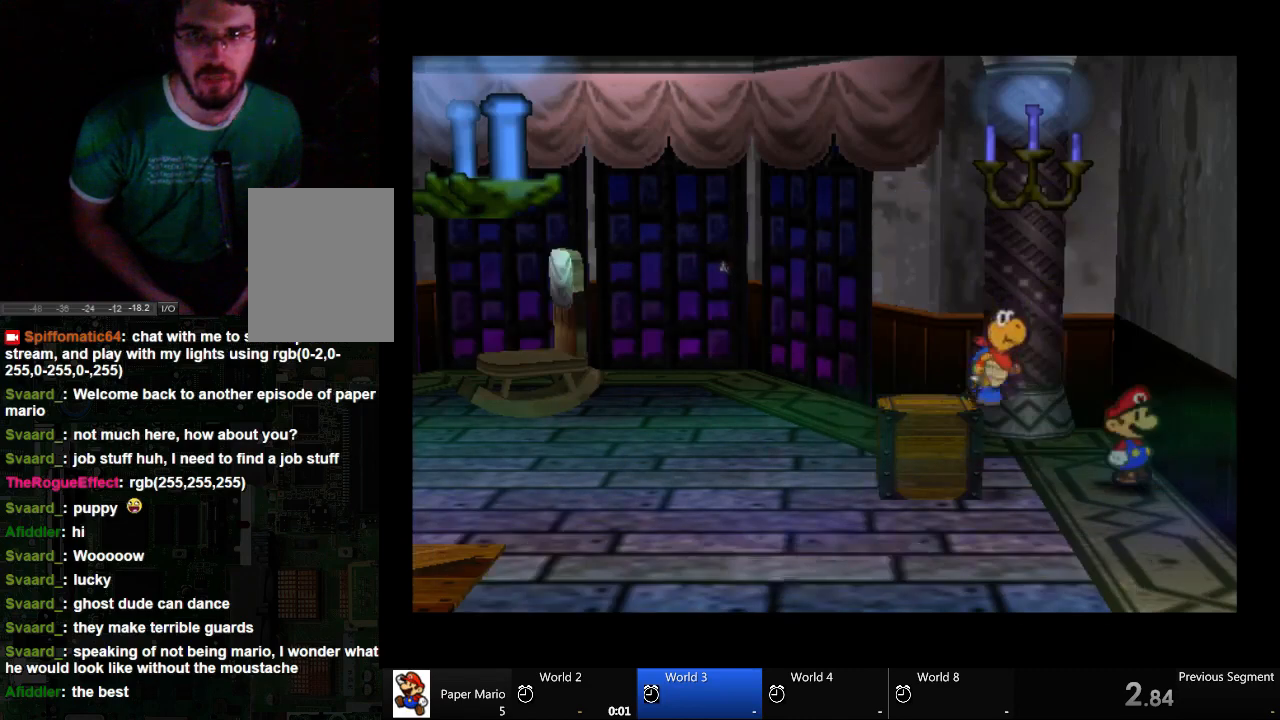
{"dt_ms": 500, "buttons": [], "left_stick": "center", "right_stick": "center", "events": []}
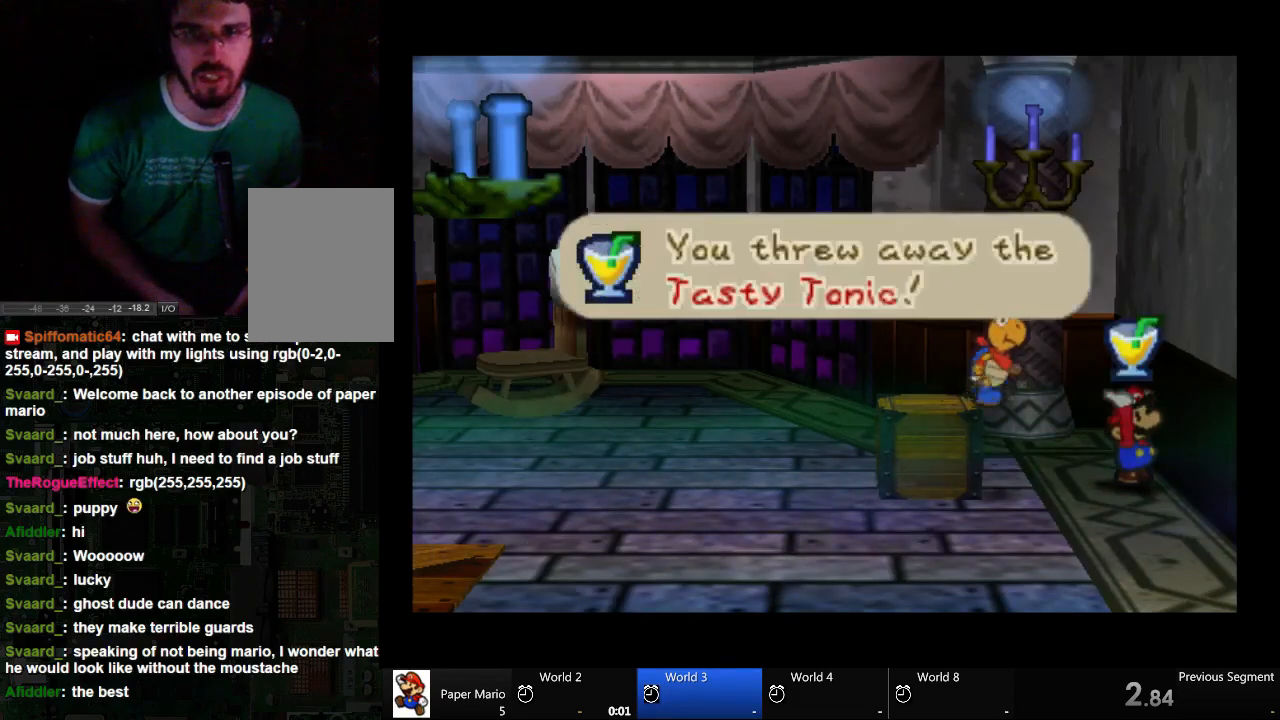
{"dt_ms": 500, "buttons": [], "left_stick": "center", "right_stick": "center", "events": []}
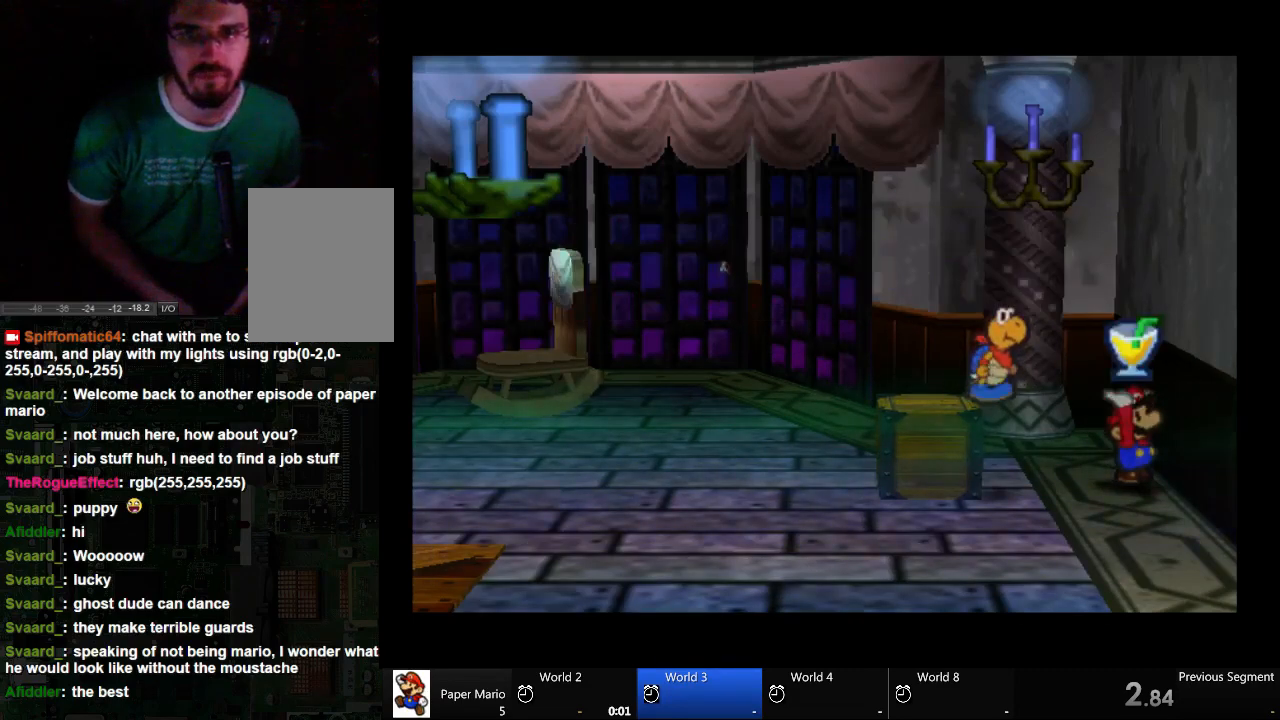
{"dt_ms": 500, "buttons": [], "left_stick": "left", "right_stick": "center", "events": [[67, "left_stick", "left"]]}
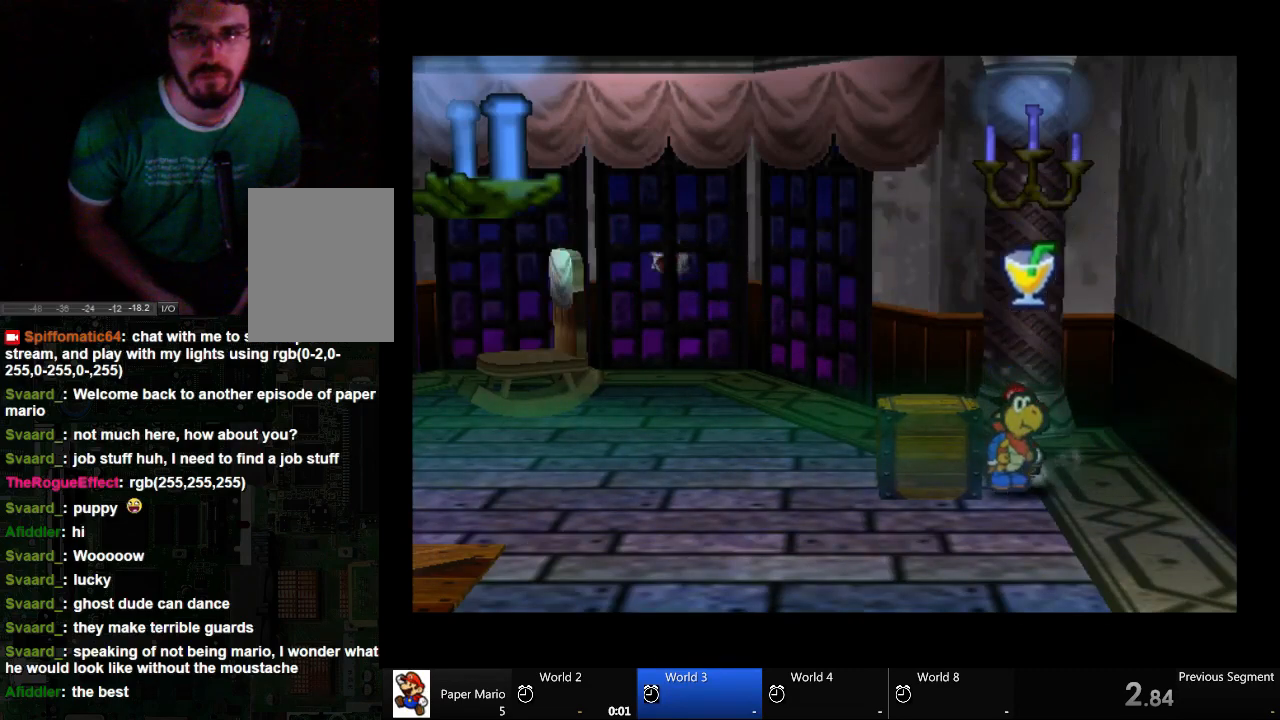
{"dt_ms": 500, "buttons": [], "left_stick": "center", "right_stick": "center", "events": [[67, "left_stick", "center"]]}
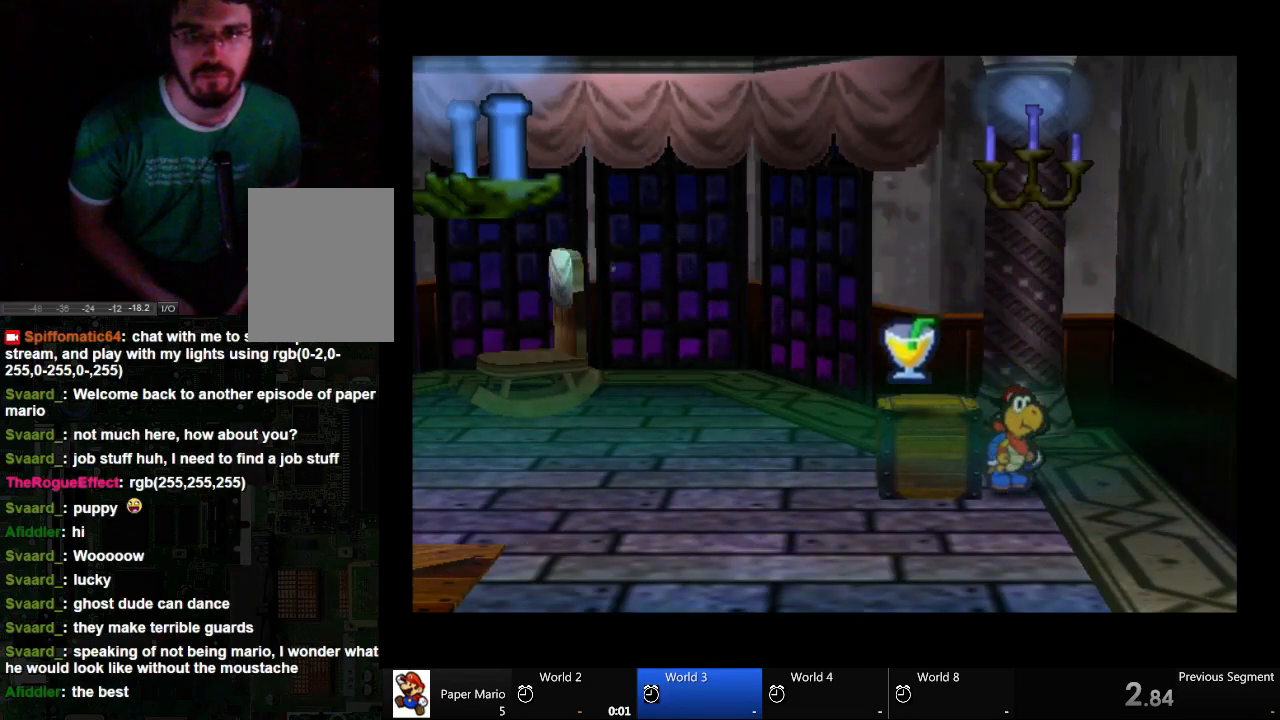
{"dt_ms": 500, "buttons": ["A"], "left_stick": "left", "right_stick": "center", "events": [[333, "A", "down"], [333, "left_stick", "up-left"], [400, "left_stick", "left"]]}
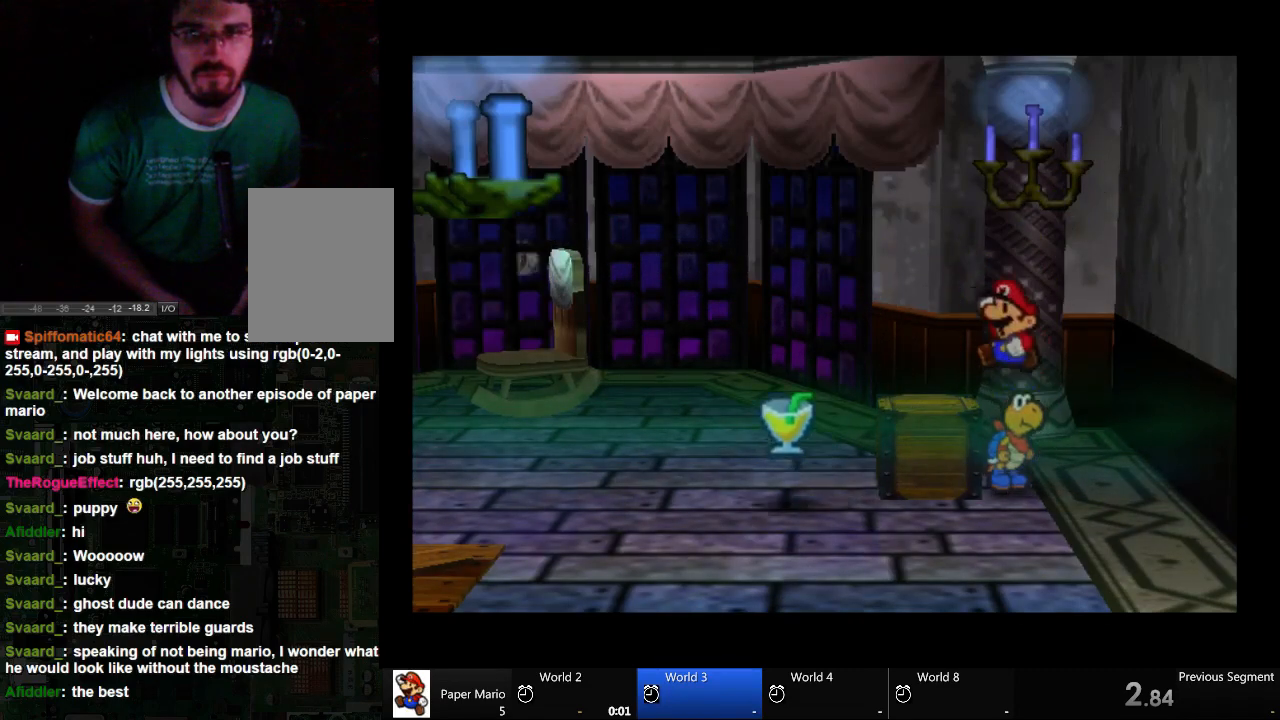
{"dt_ms": 500, "buttons": ["A"], "left_stick": "center", "right_stick": "center", "events": [[67, "left_stick", "center"], [267, "left_stick", "up-left"], [333, "left_stick", "left"], [467, "left_stick", "center"]]}
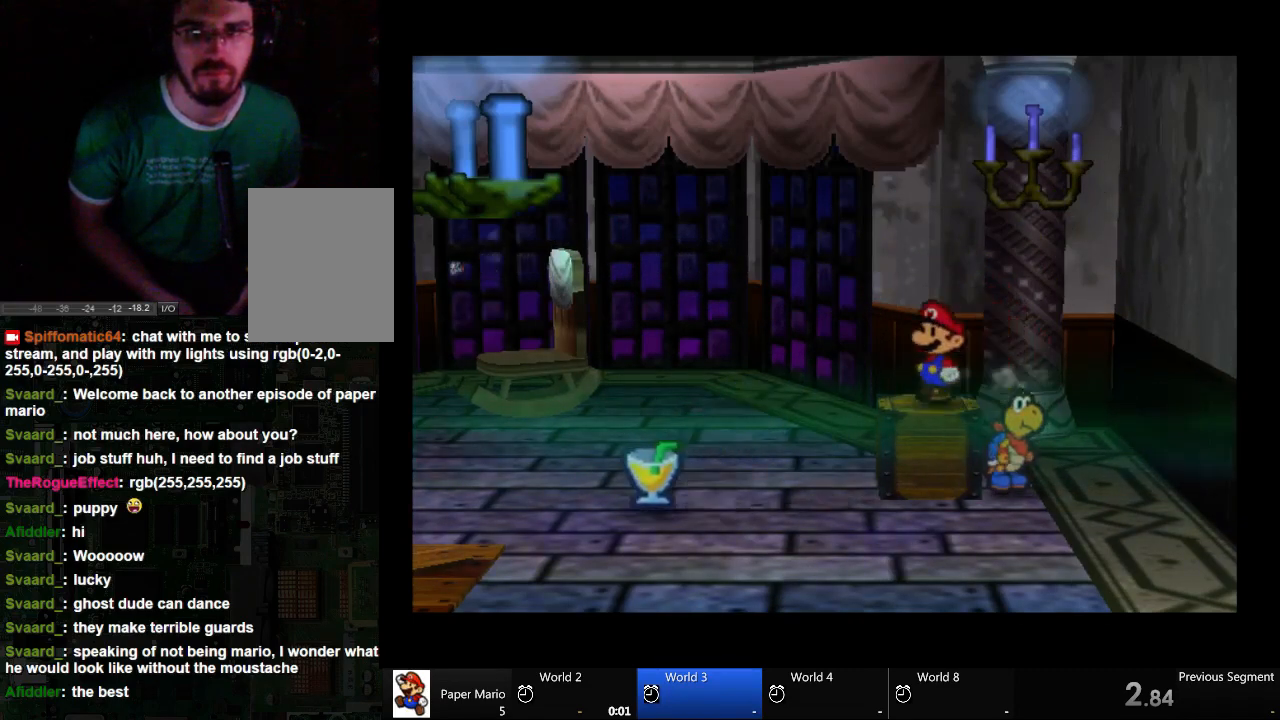
{"dt_ms": 1000, "buttons": ["A"], "left_stick": "center", "right_stick": "center"}
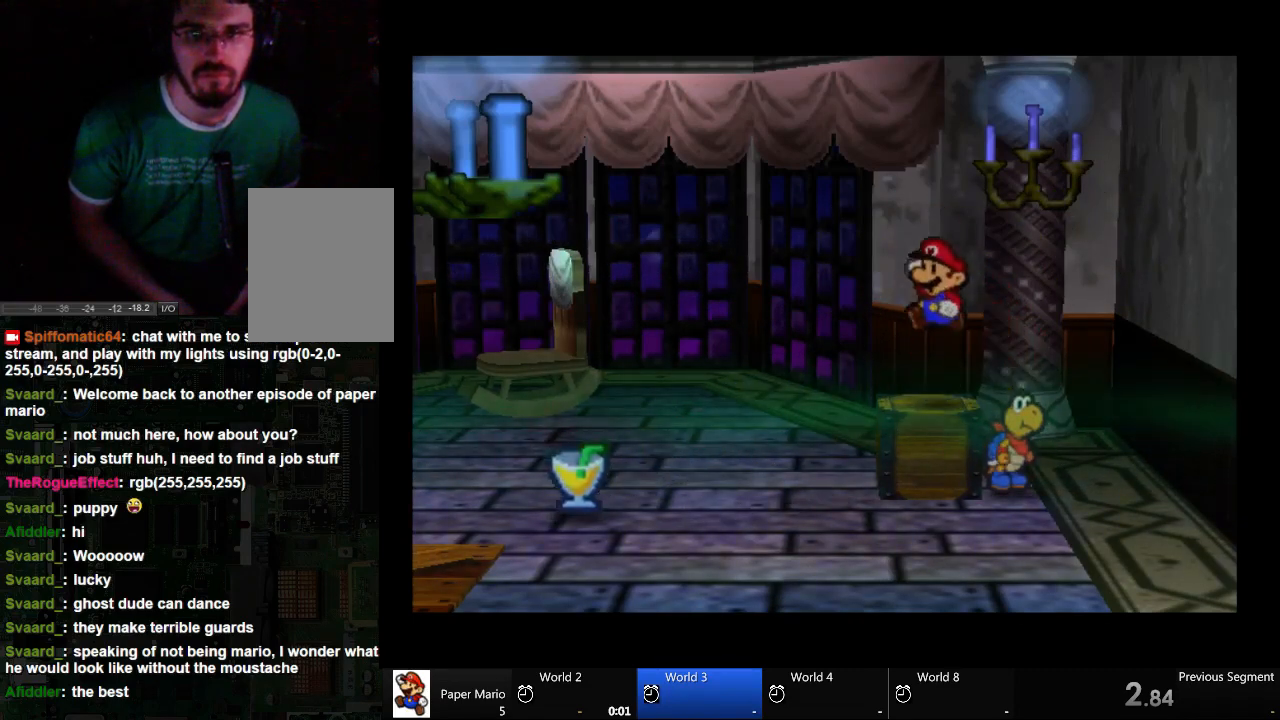
{"dt_ms": 500, "buttons": ["A"], "left_stick": "center", "right_stick": "center", "events": []}
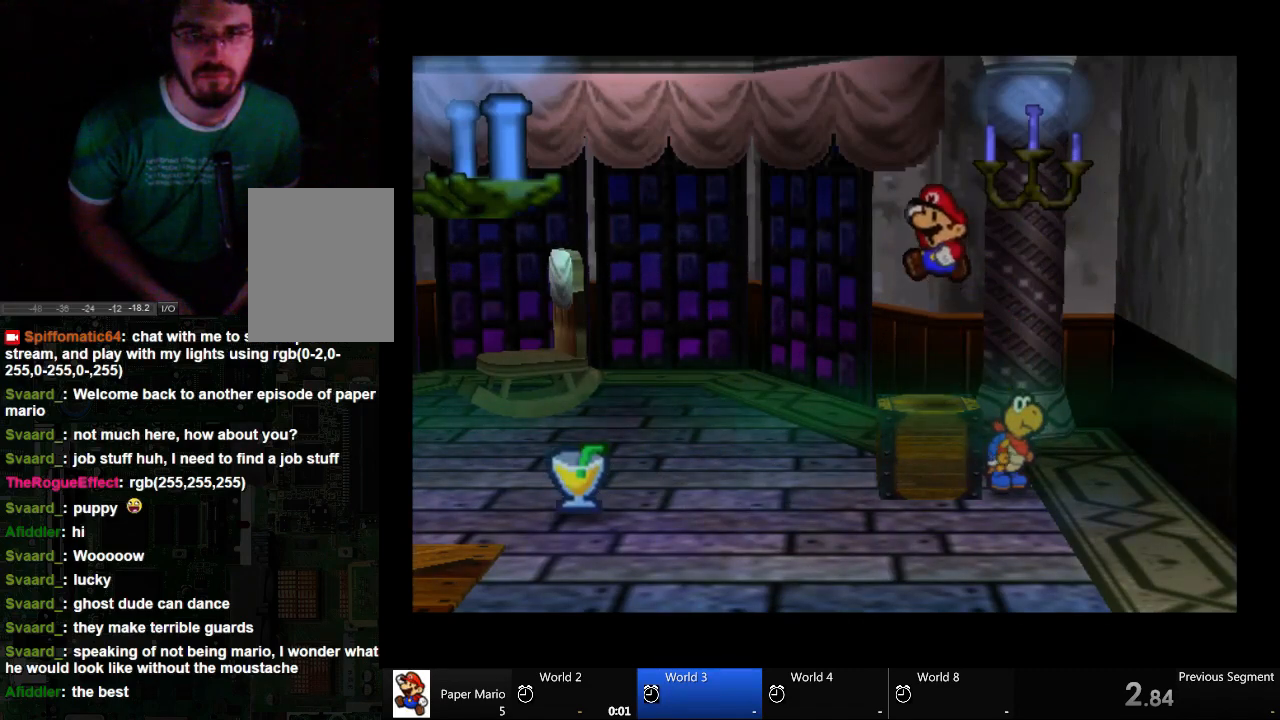
{"dt_ms": 500, "buttons": ["A"], "left_stick": "center", "right_stick": "center", "events": []}
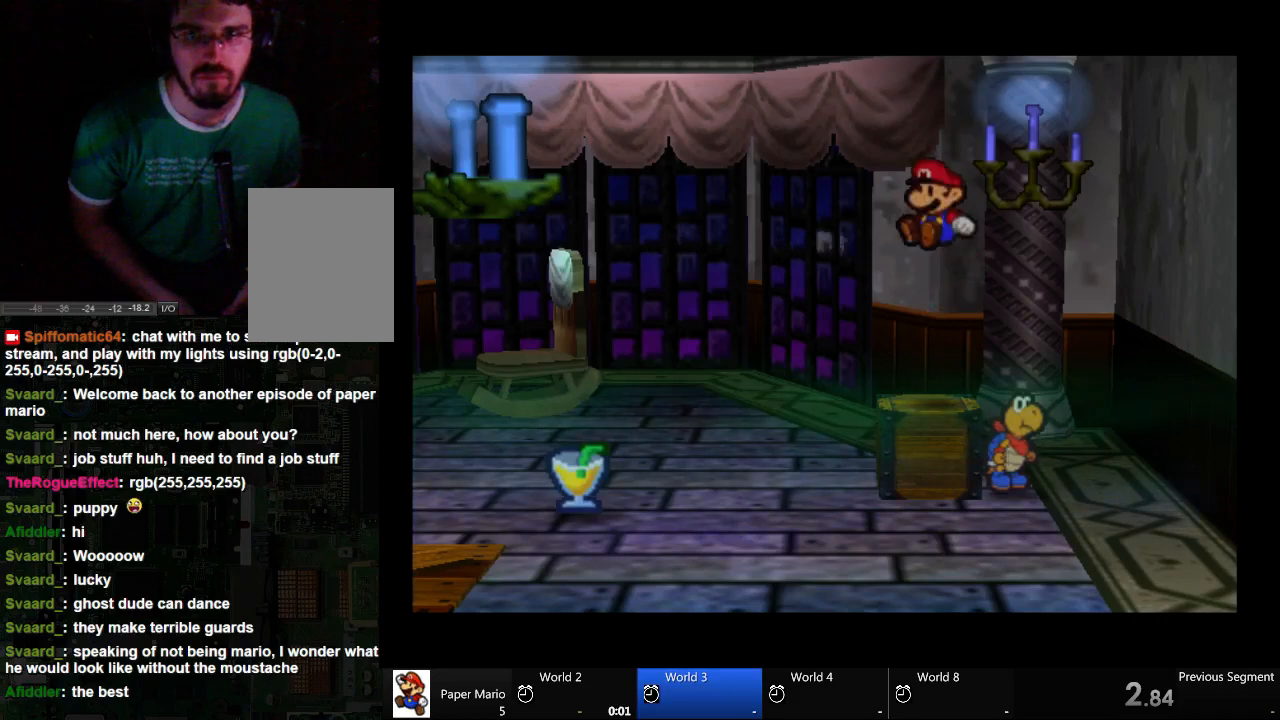
{"dt_ms": 500, "buttons": ["A"], "left_stick": "center", "right_stick": "center", "events": []}
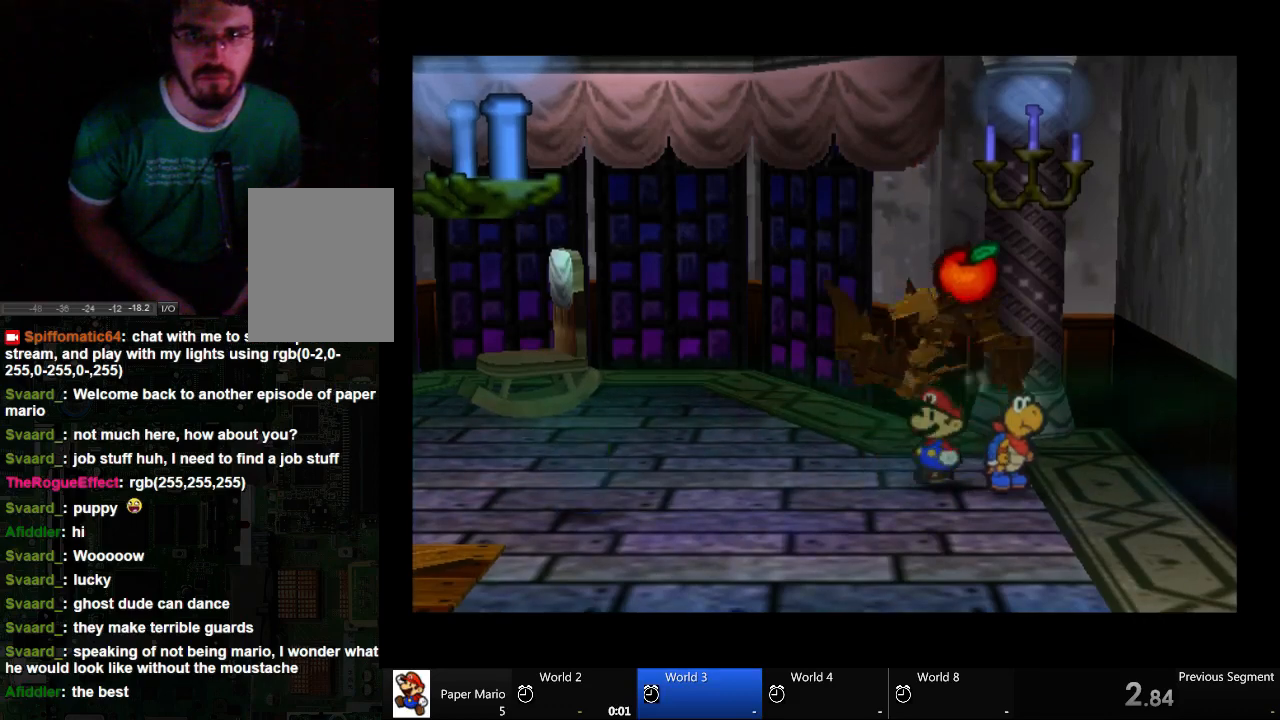
{"dt_ms": 500, "buttons": ["A"], "left_stick": "down-right", "right_stick": "center", "events": [[133, "left_stick", "left"], [333, "left_stick", "center"], [400, "left_stick", "down-left"], [500, "left_stick", "down-right"]]}
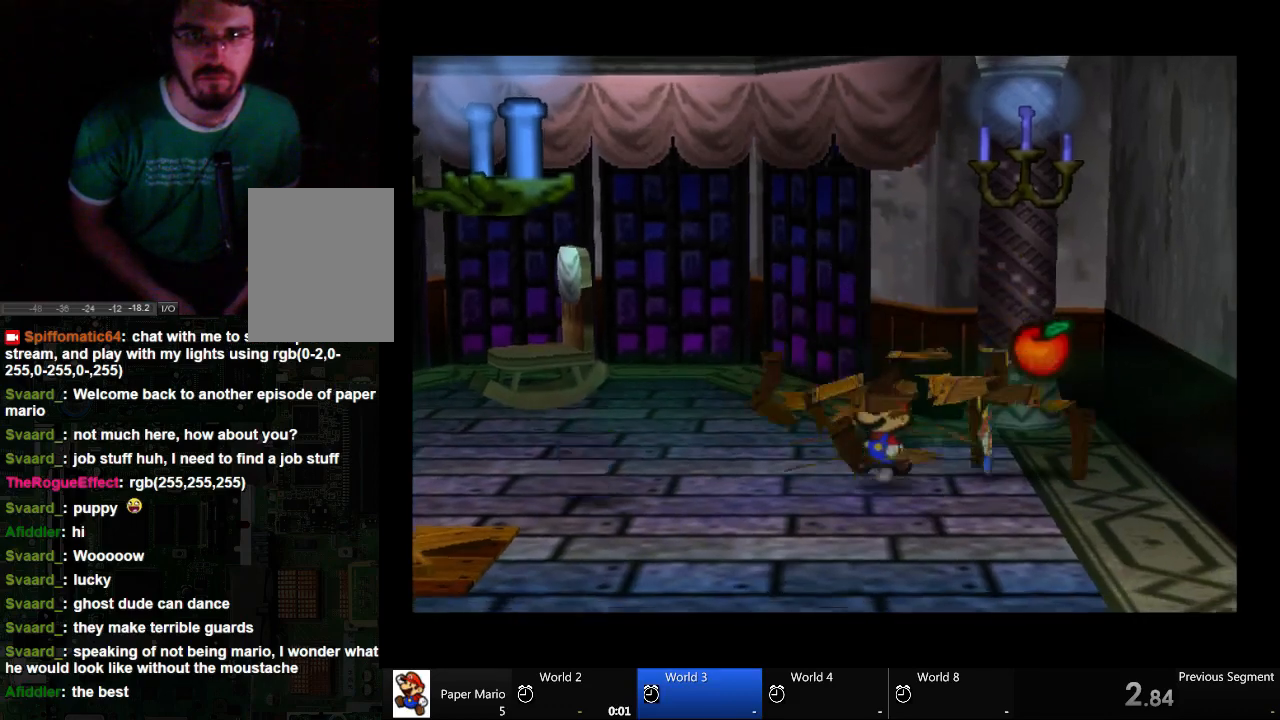
{"dt_ms": 500, "buttons": [], "left_stick": "left", "right_stick": "center", "events": [[67, "A", "up"], [67, "left_stick", "right"], [400, "left_stick", "center"], [467, "left_stick", "left"]]}
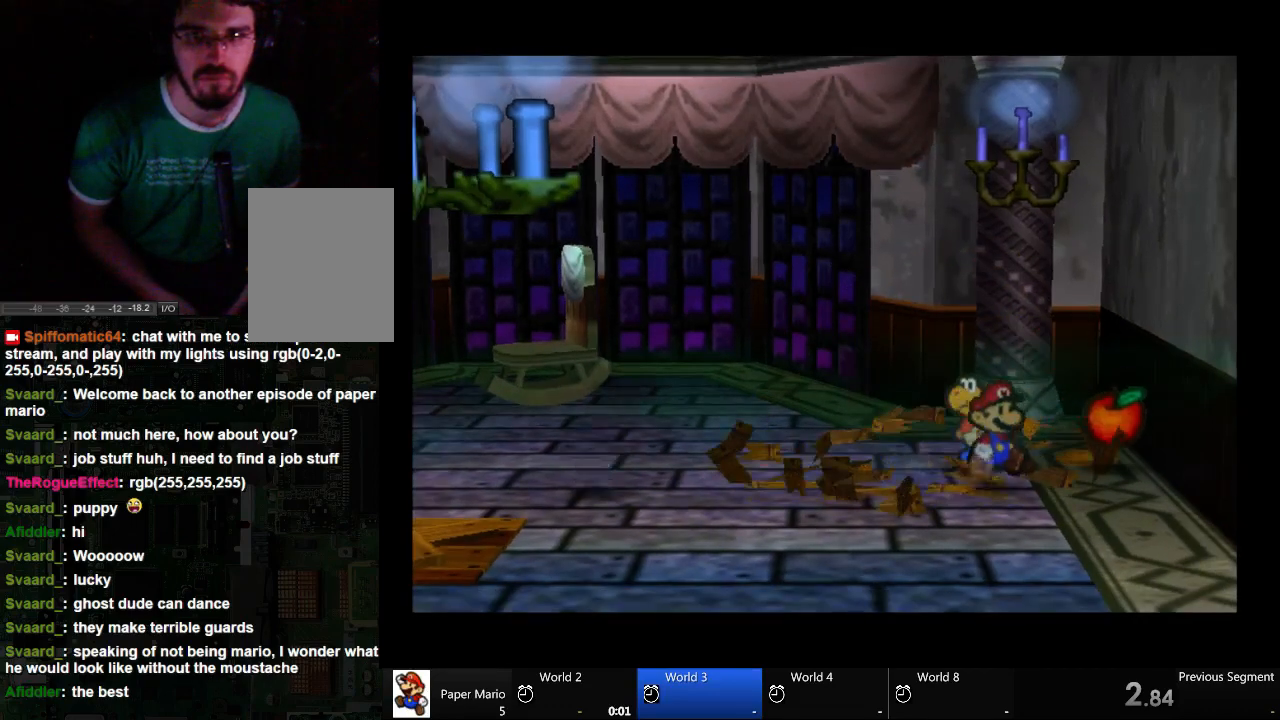
{"dt_ms": 500, "buttons": [], "left_stick": "up-right", "right_stick": "center", "events": [[333, "left_stick", "center"], [467, "left_stick", "up-right"]]}
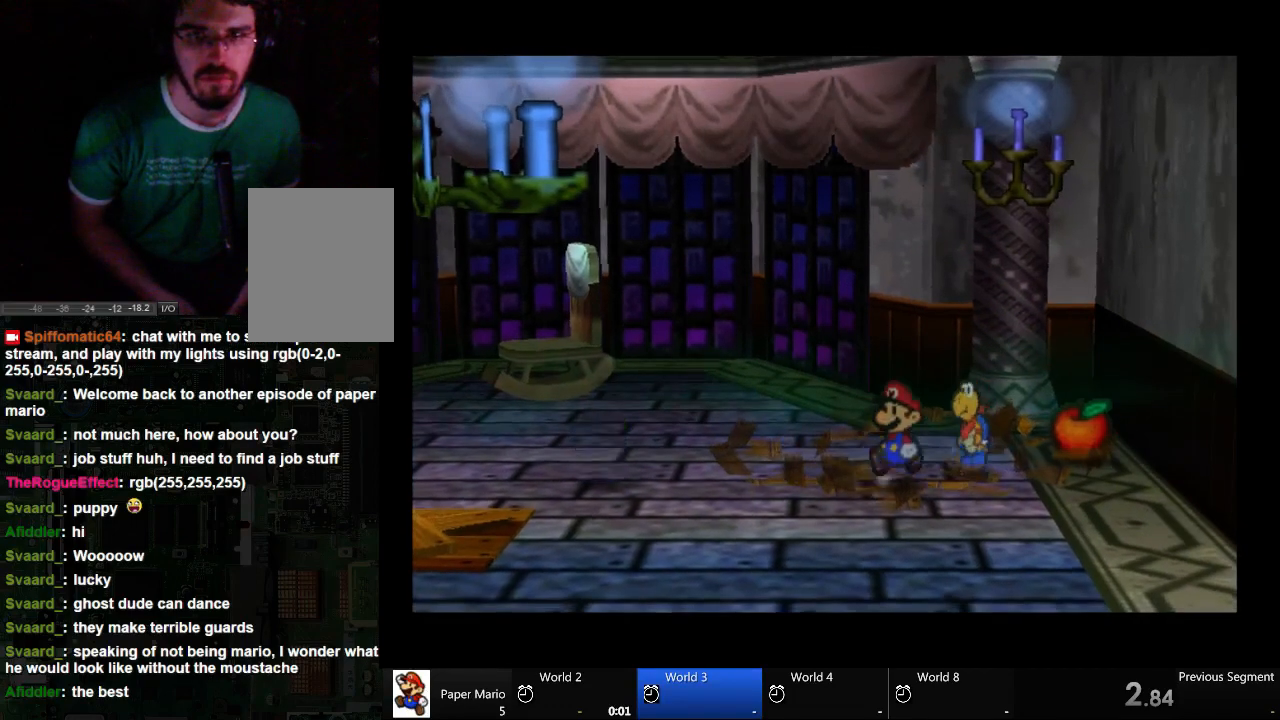
{"dt_ms": 500, "buttons": [], "left_stick": "up-right", "right_stick": "center", "events": [[267, "left_stick", "center"], [433, "left_stick", "up-right"]]}
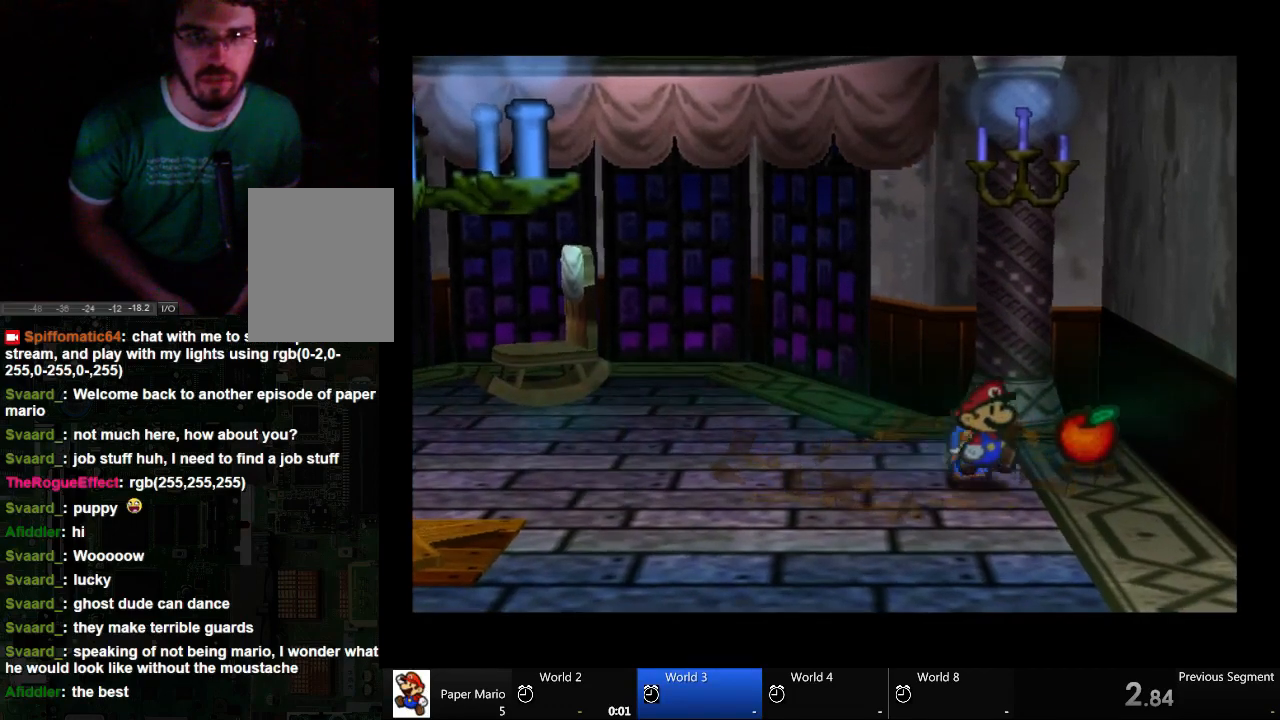
{"dt_ms": 500, "buttons": [], "left_stick": "center", "right_stick": "center", "events": [[433, "left_stick", "center"]]}
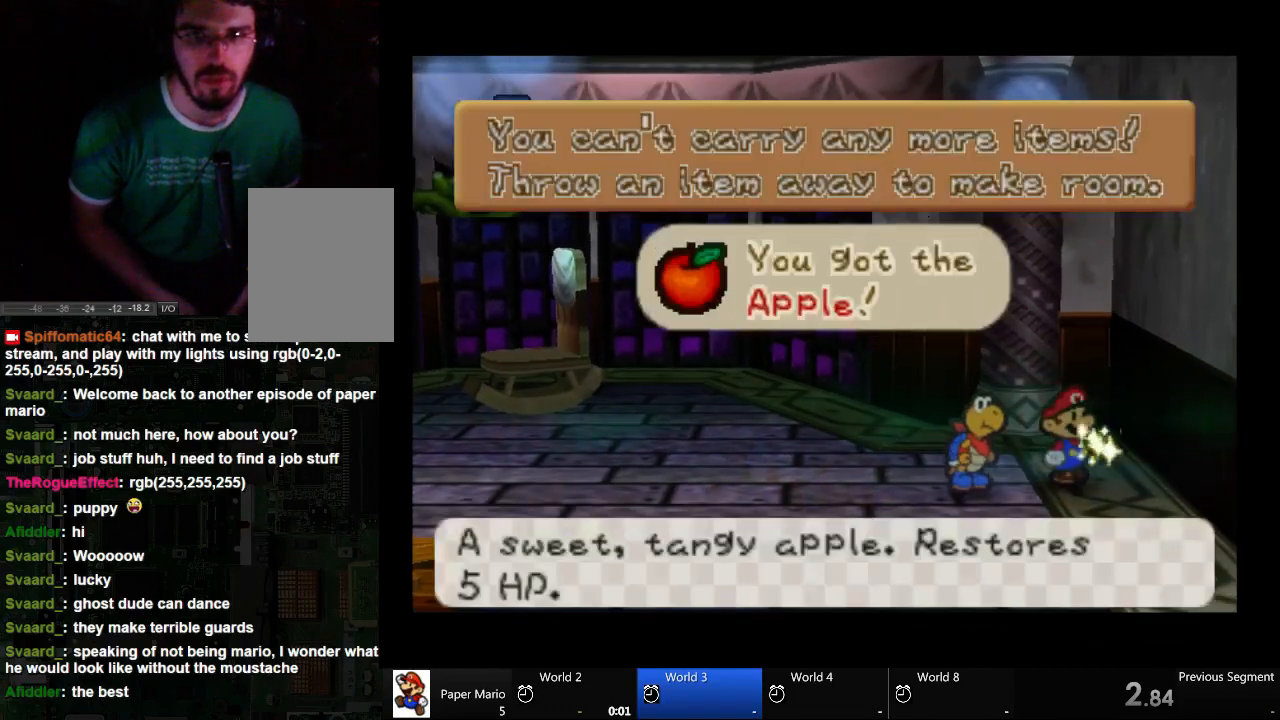
{"dt_ms": 500, "buttons": [], "left_stick": "center", "right_stick": "center", "events": [[333, "A", "down"], [433, "A", "up"]]}
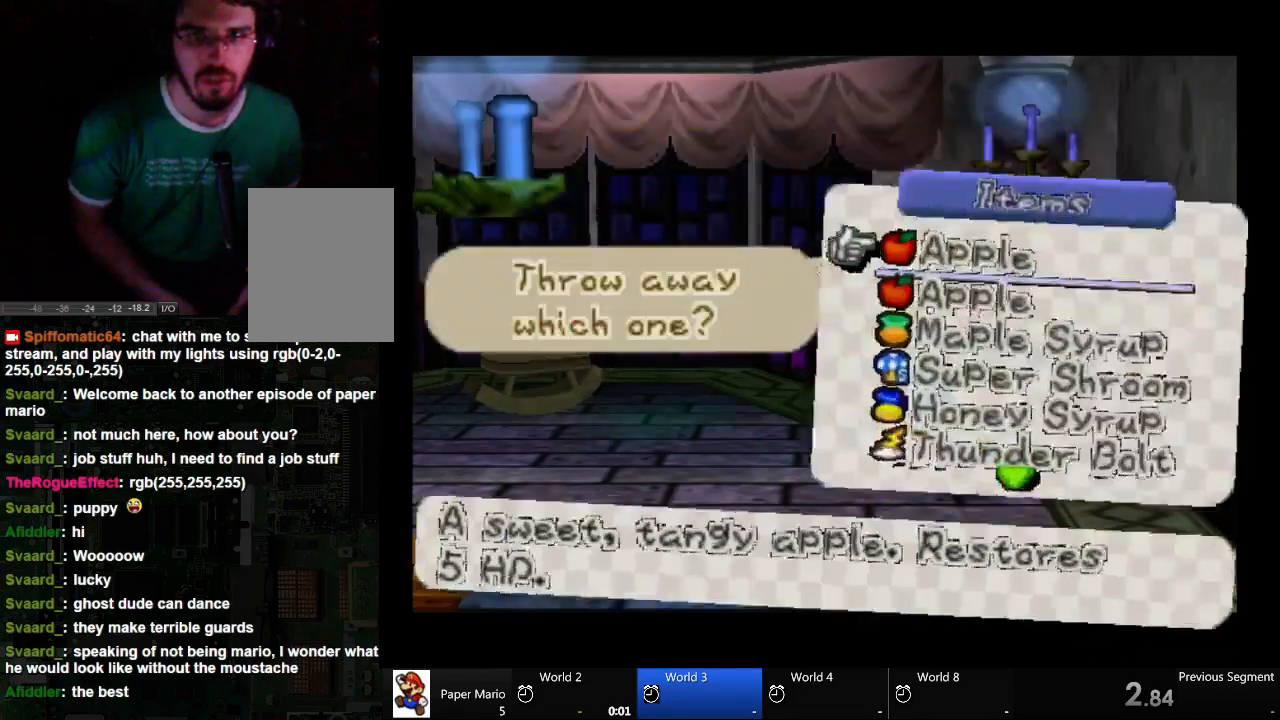
{"dt_ms": 500, "buttons": [], "left_stick": "center", "right_stick": "center", "events": [[400, "left_stick", "down"], [500, "left_stick", "center"]]}
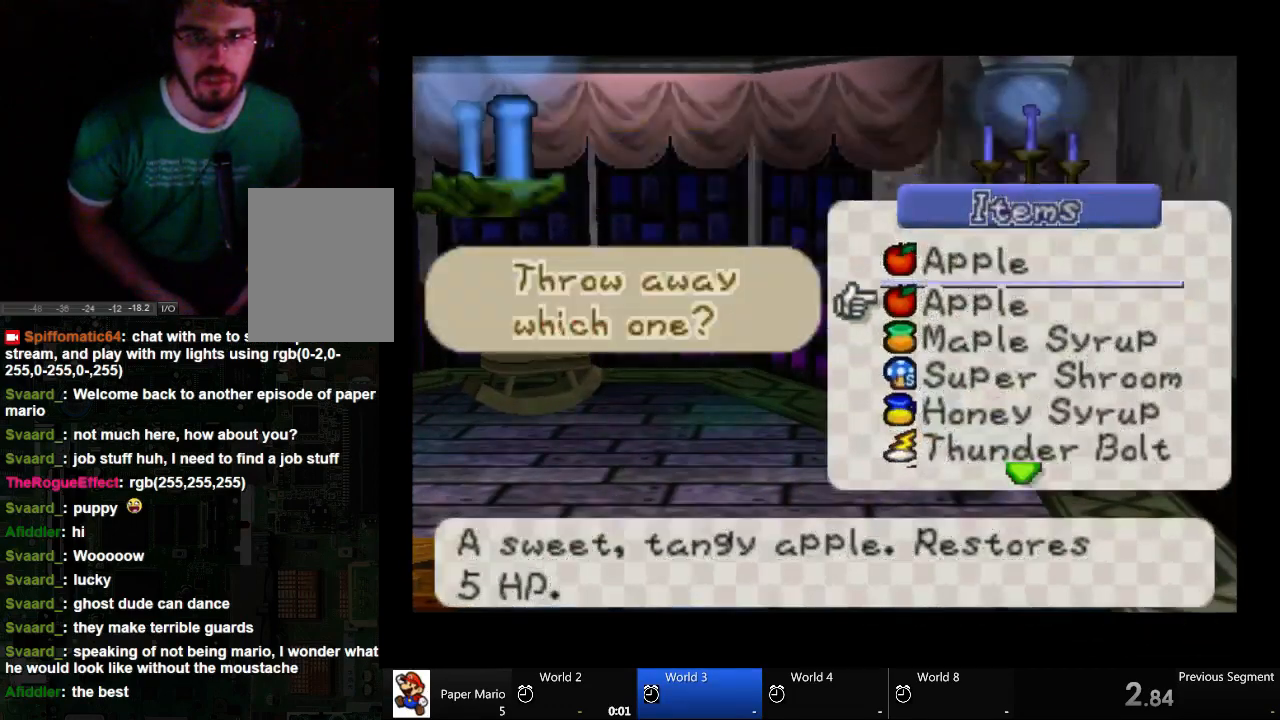
{"dt_ms": 500, "buttons": [], "left_stick": "center", "right_stick": "center", "events": [[67, "left_stick", "down"], [267, "left_stick", "center"], [333, "left_stick", "down"], [433, "left_stick", "center"]]}
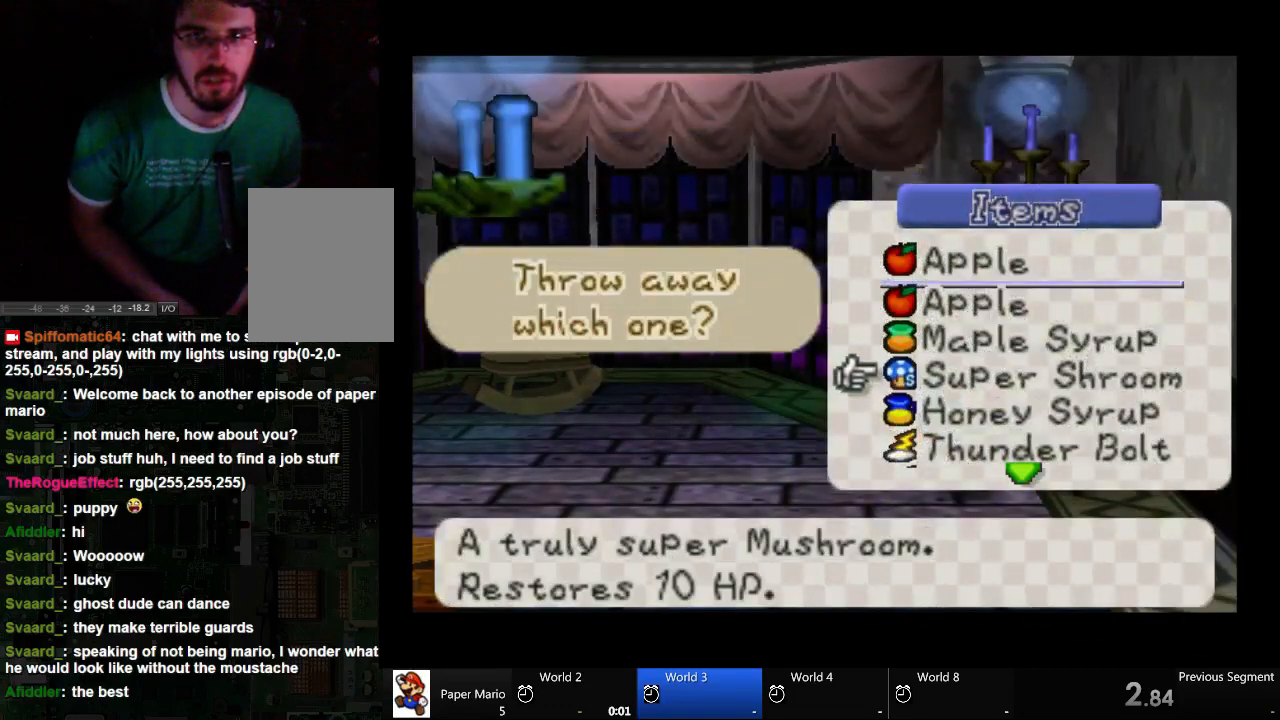
{"dt_ms": 500, "buttons": [], "left_stick": "center", "right_stick": "center", "events": [[267, "left_stick", "up"], [433, "left_stick", "center"]]}